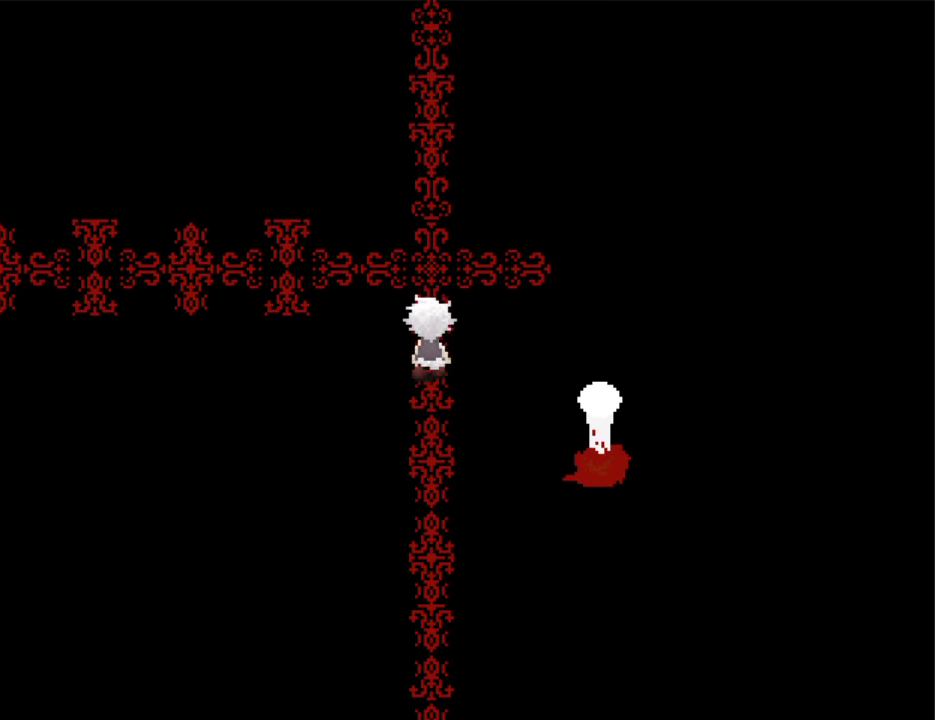
Gameplay with keyboard; each line is a JSON object with the keys held at the frame after it. "events" lists presses ("down") and releases ("up") of "down", "left", "right", "shift", "up", "x" and "z" between this image and that frame as [ms after this image, input, new state], when the widget could be followed in between. No other keys are recorded. Mouse input is not recorded. Not read: return.
{"keys": ["left", "up"], "events": [[466, "left", "down"]]}
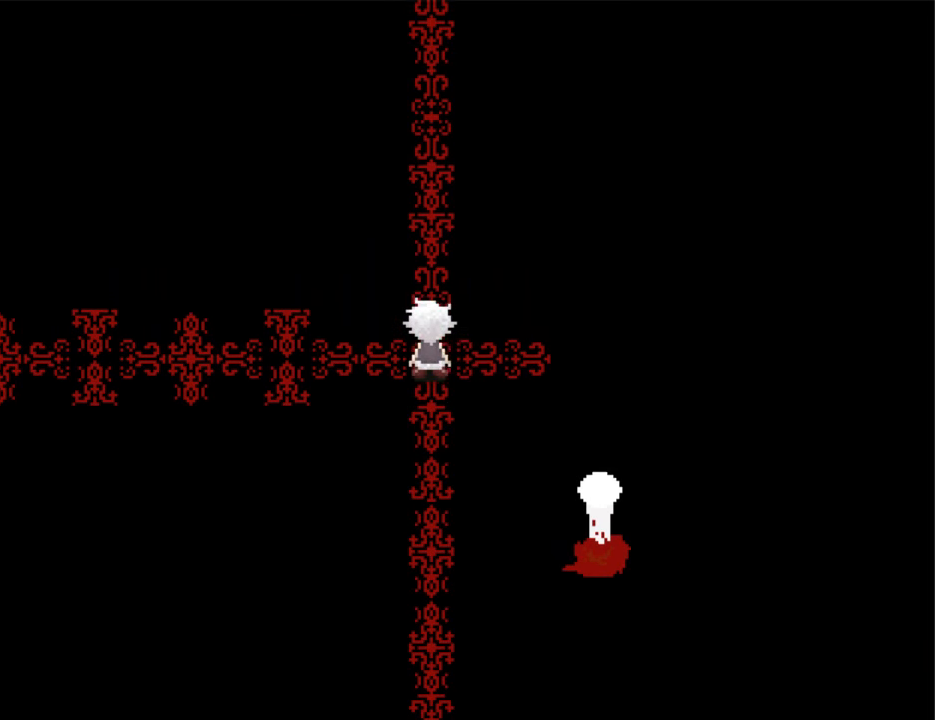
{"keys": ["left"], "events": [[33, "up", "up"]]}
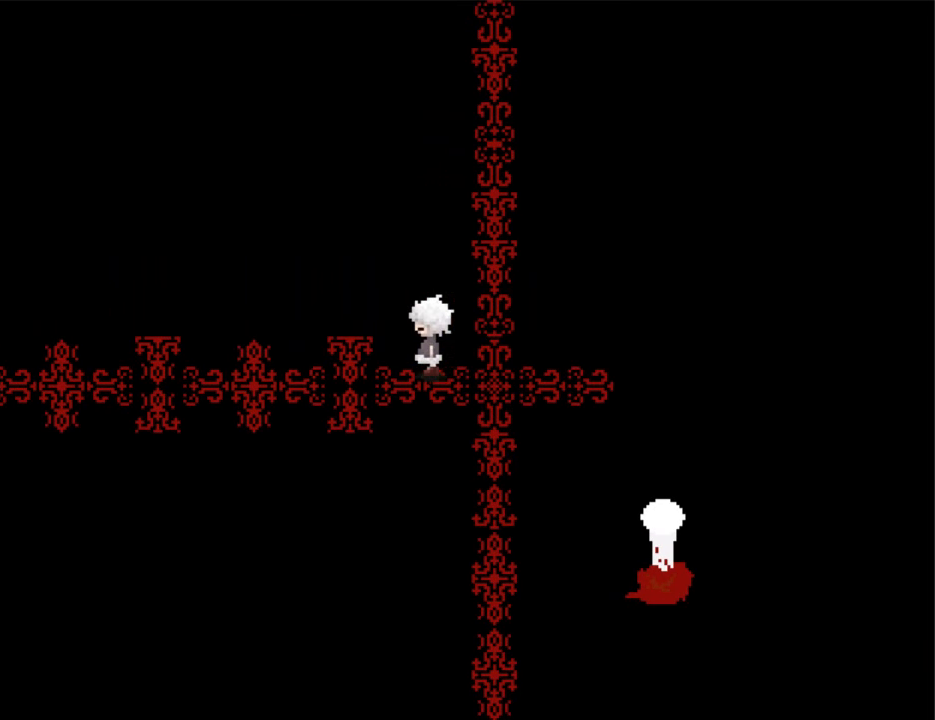
{"keys": ["left"], "events": []}
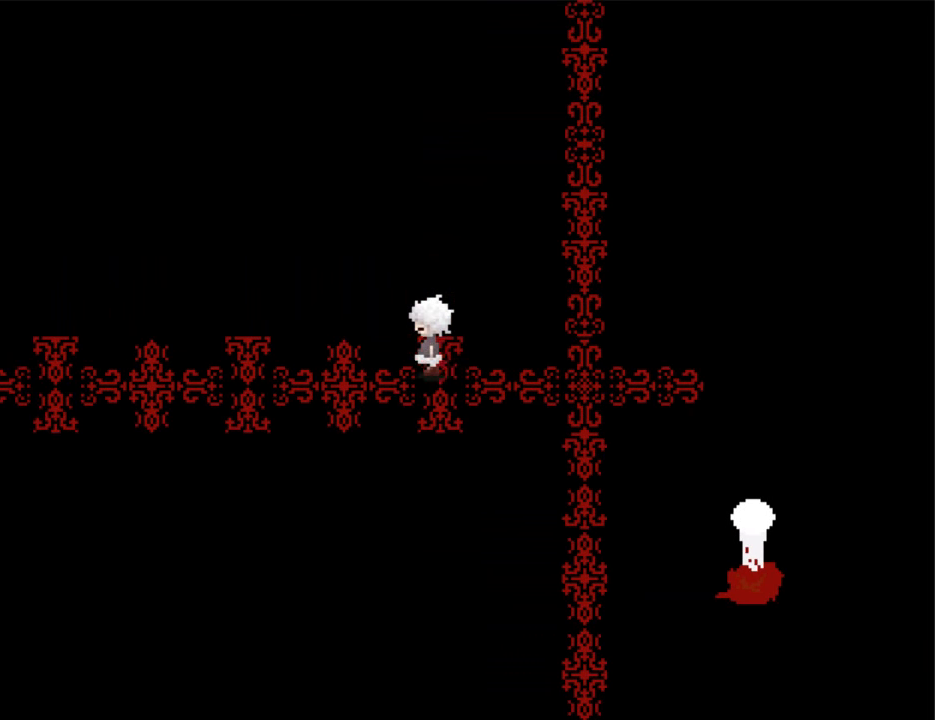
{"keys": ["left"], "events": []}
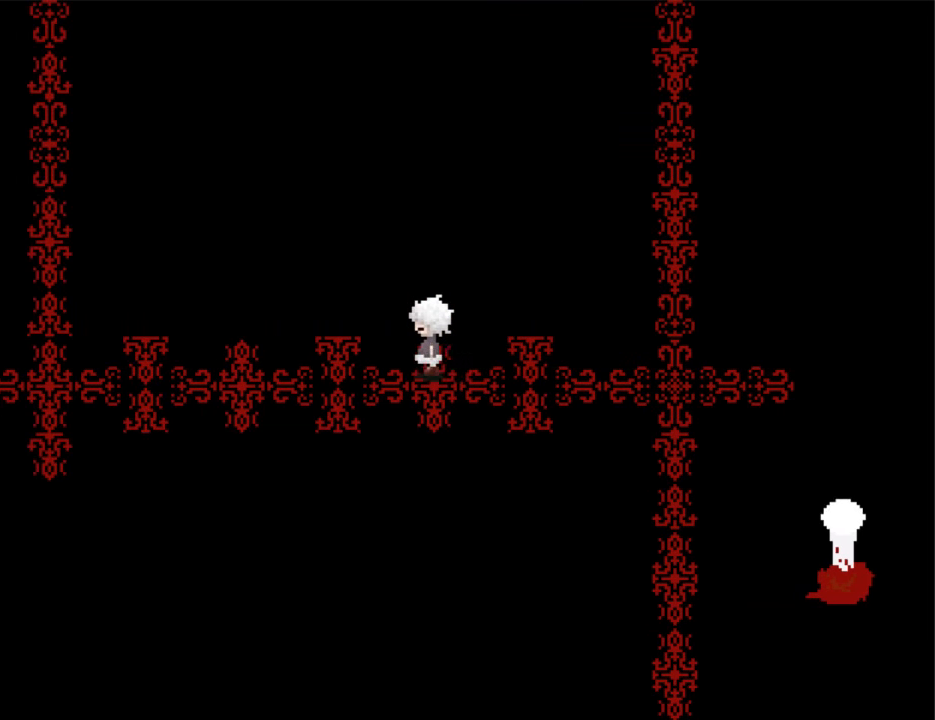
{"keys": ["left"], "events": []}
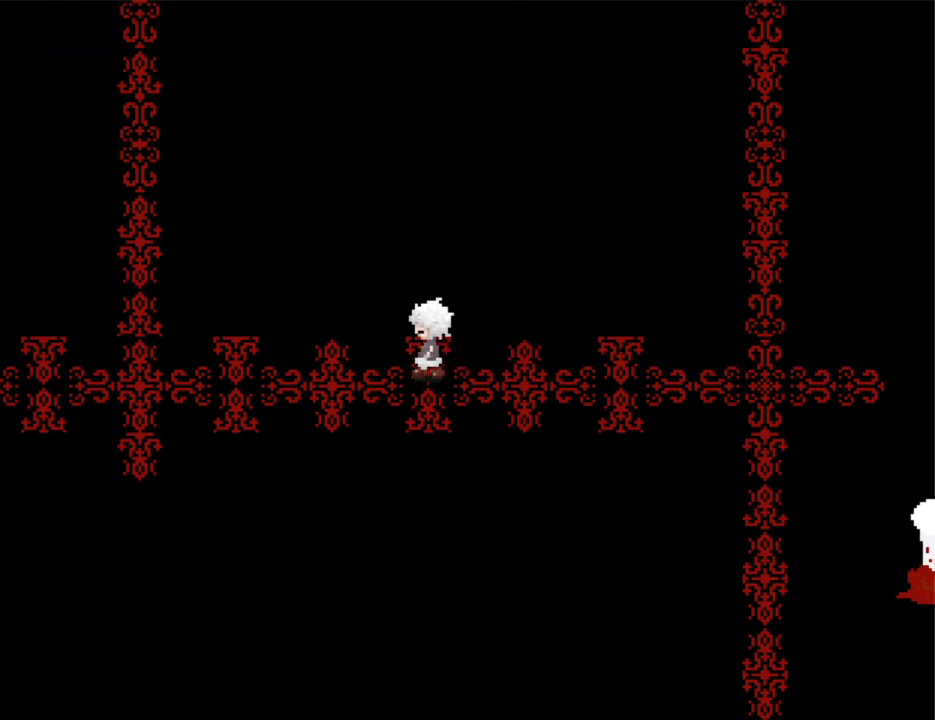
{"keys": ["left"], "events": []}
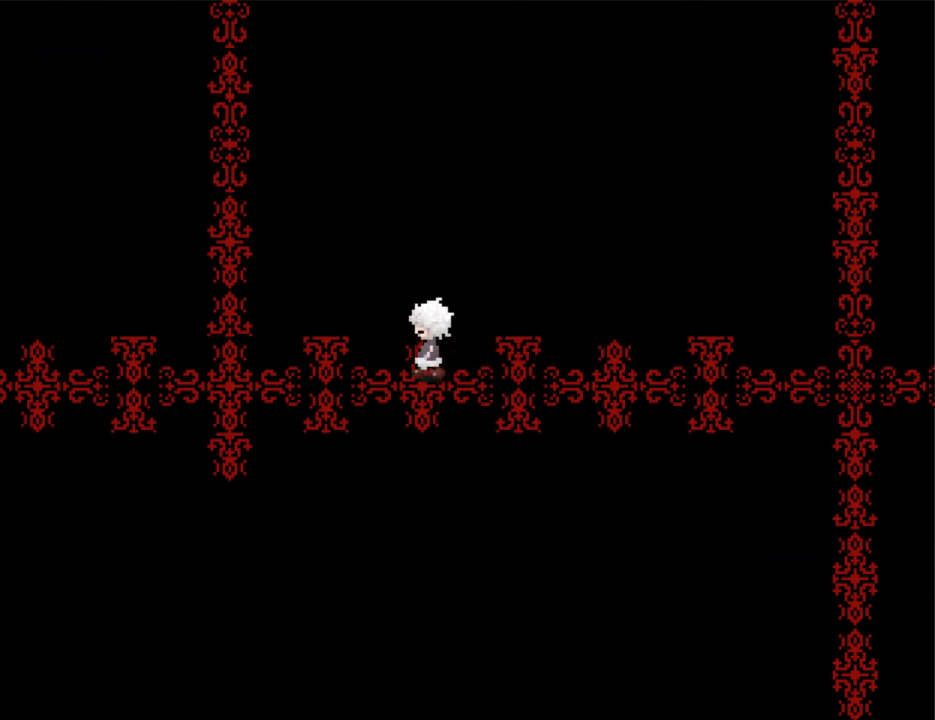
{"keys": ["left"], "events": []}
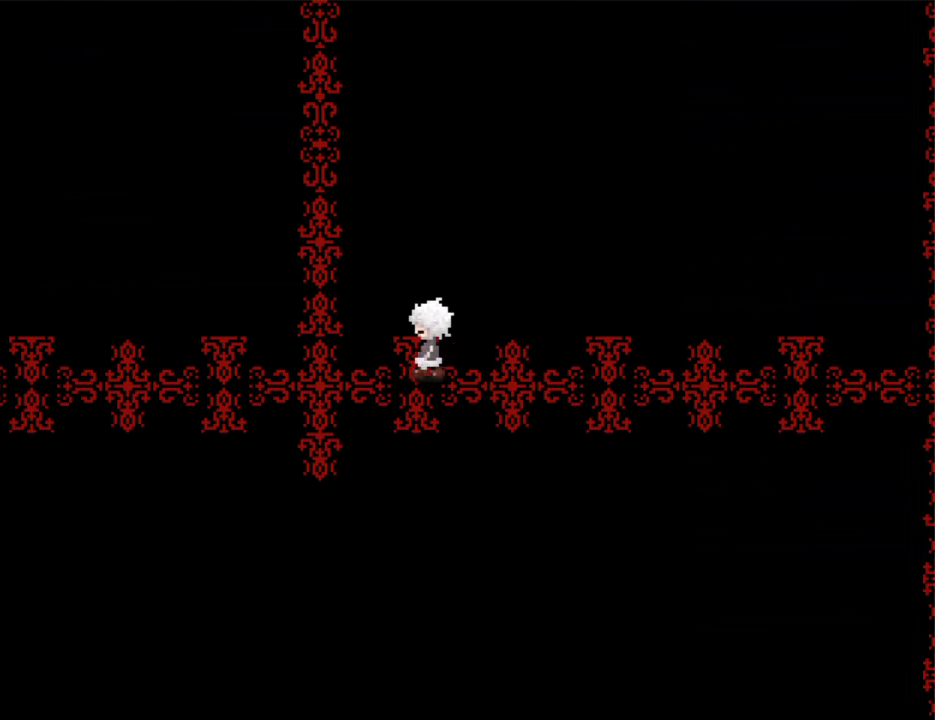
{"keys": ["left"], "events": []}
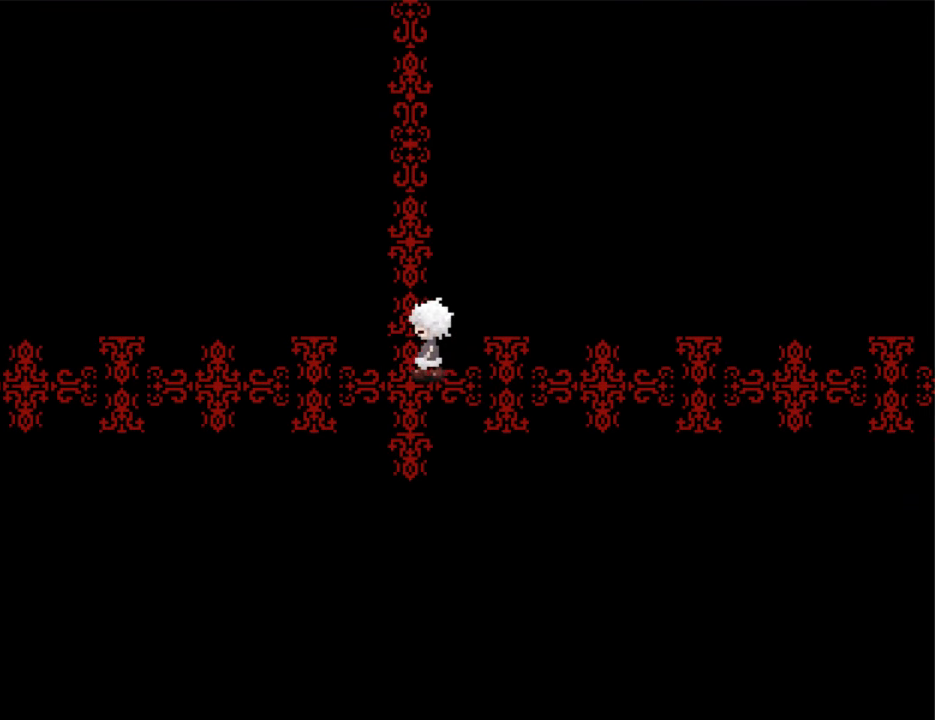
{"keys": ["left"], "events": []}
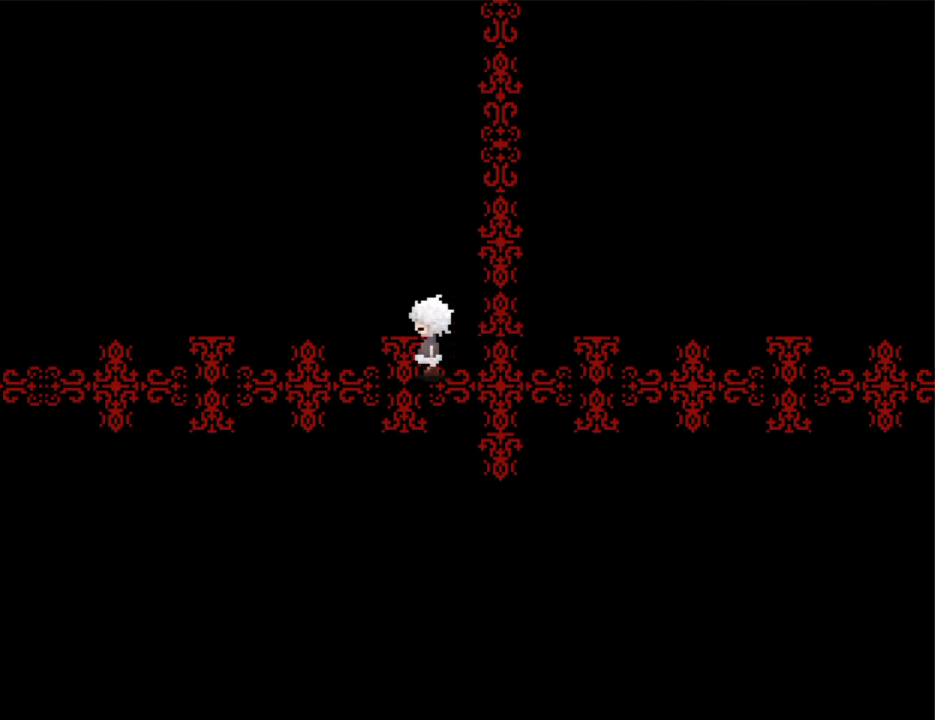
{"keys": ["left"], "events": []}
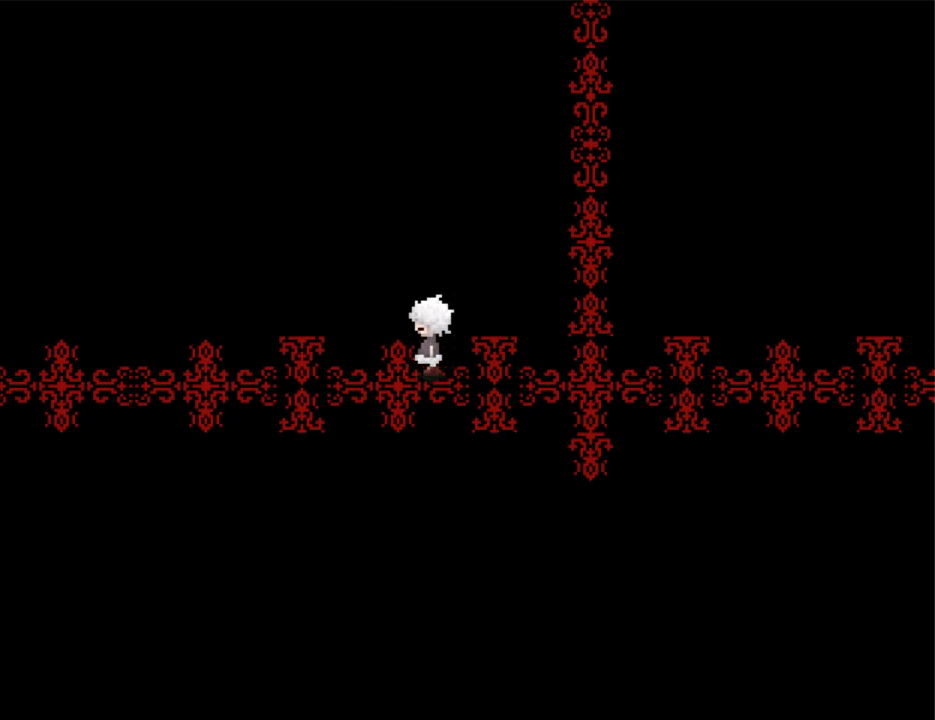
{"keys": ["left"], "events": []}
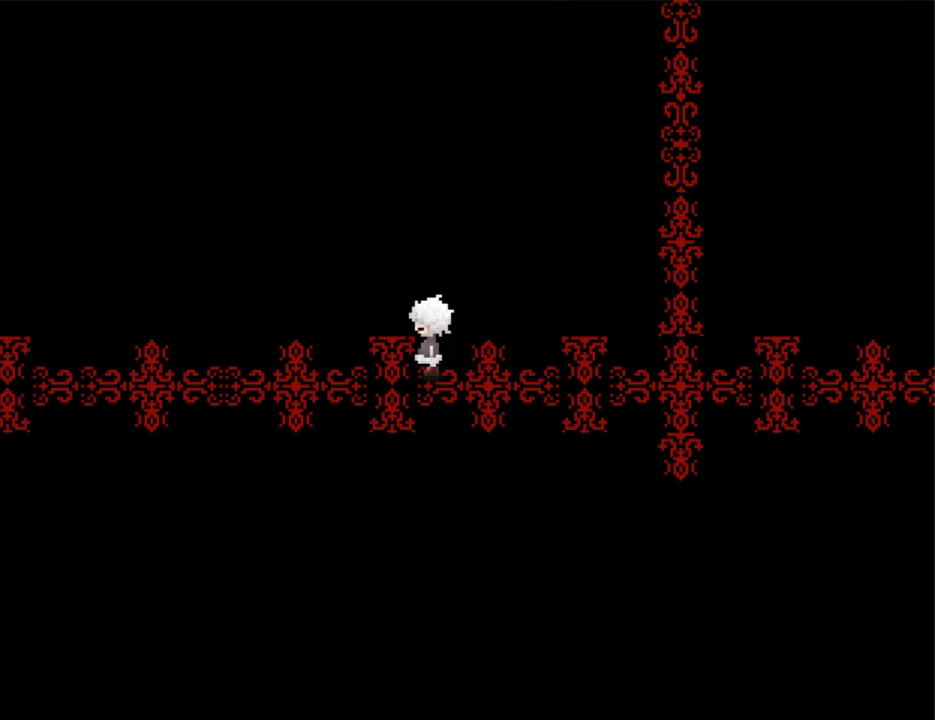
{"keys": ["left"], "events": []}
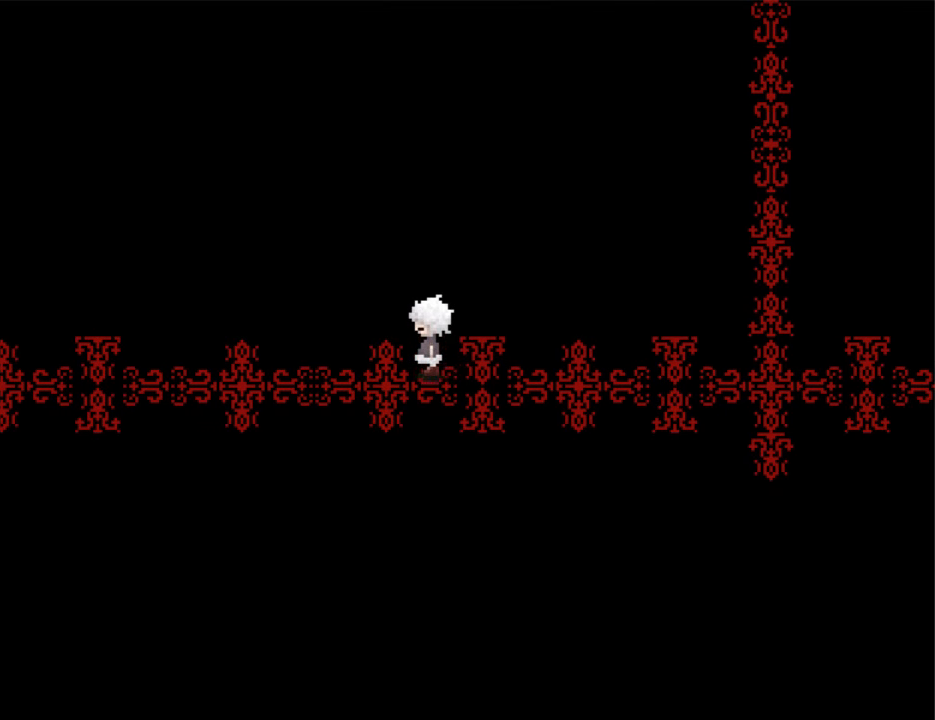
{"keys": ["left"], "events": []}
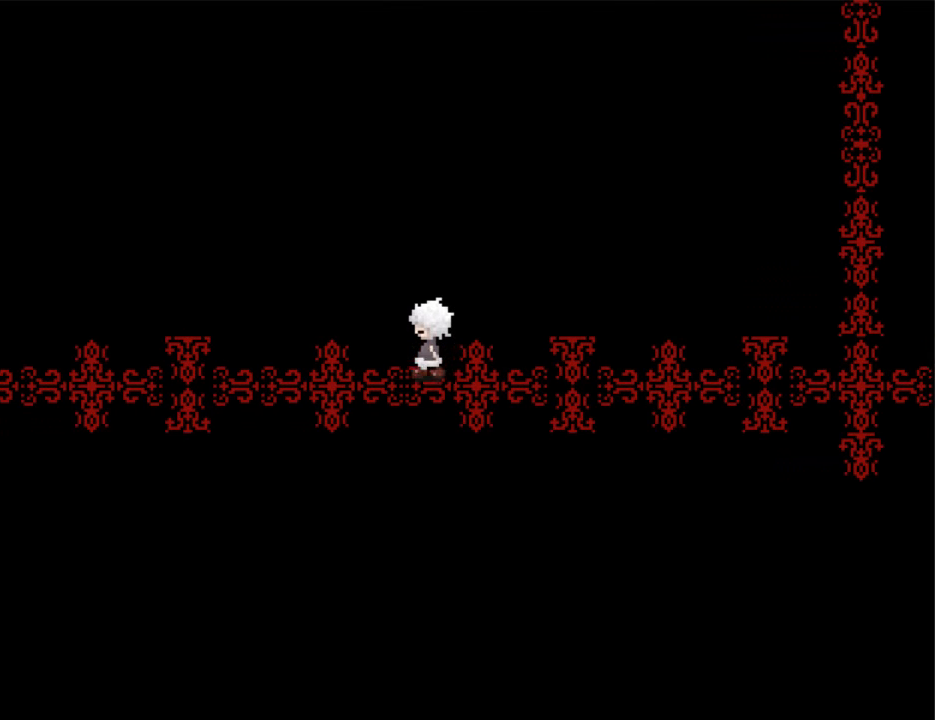
{"keys": ["left"], "events": []}
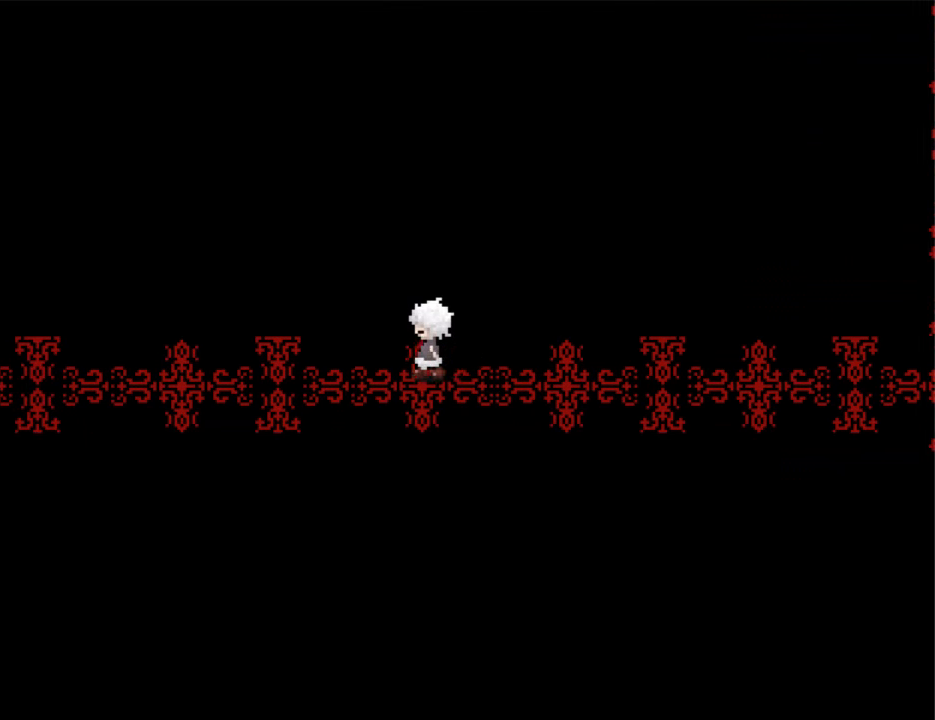
{"keys": ["left"], "events": []}
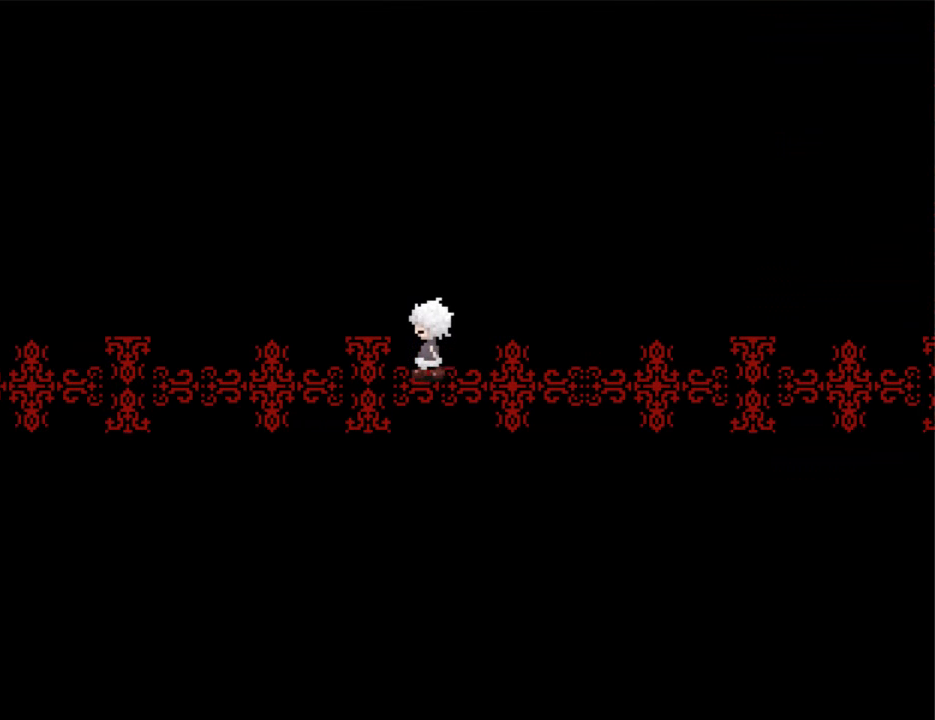
{"keys": ["left"], "events": []}
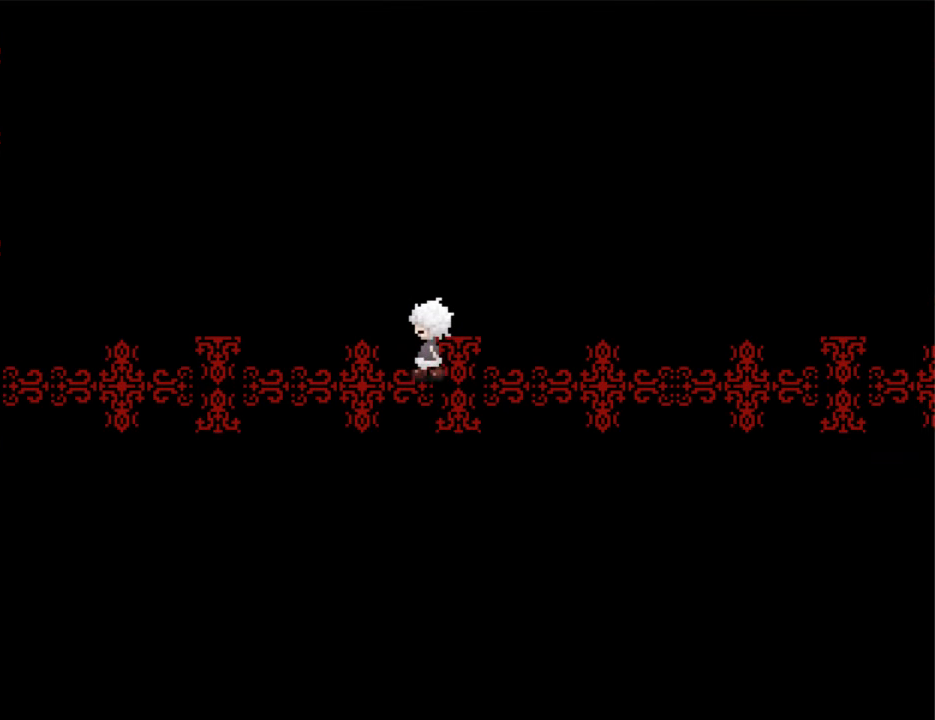
{"keys": ["left"], "events": []}
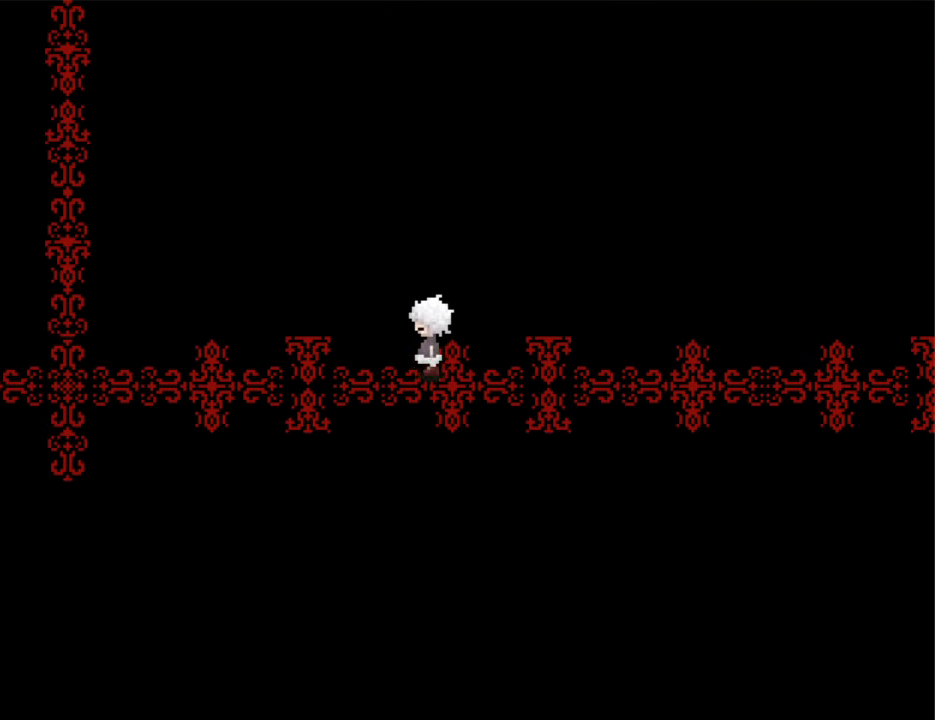
{"keys": ["left"], "events": []}
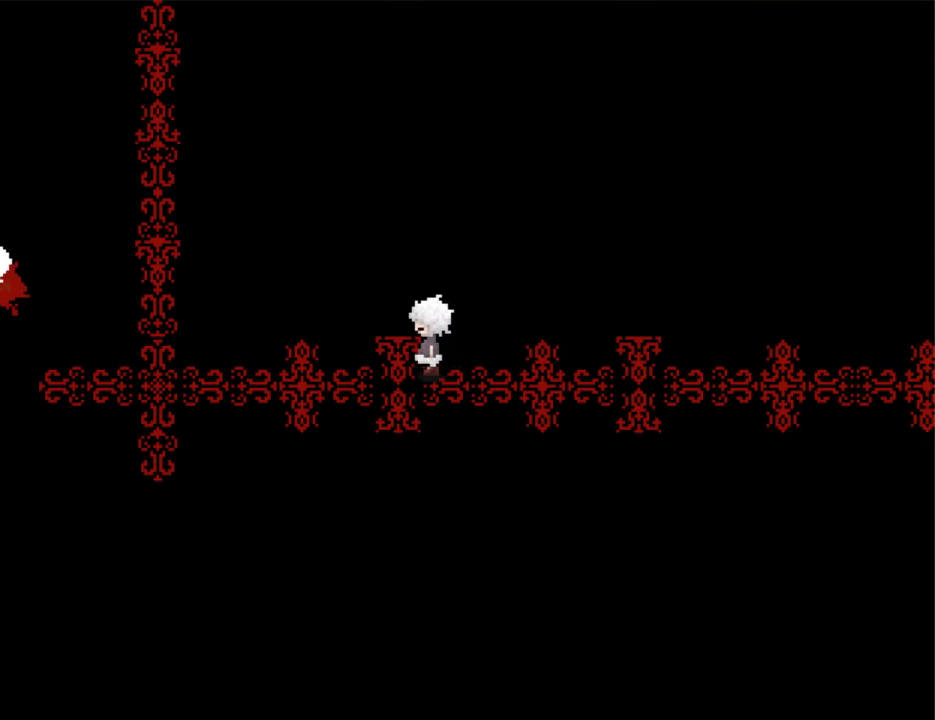
{"keys": ["left"], "events": []}
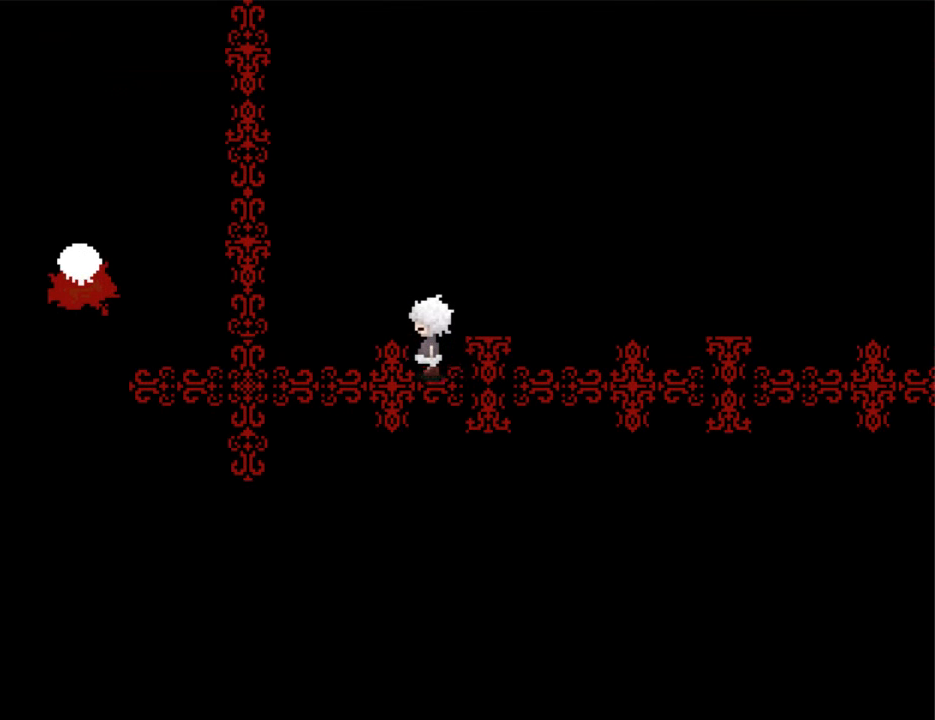
{"keys": ["left"], "events": []}
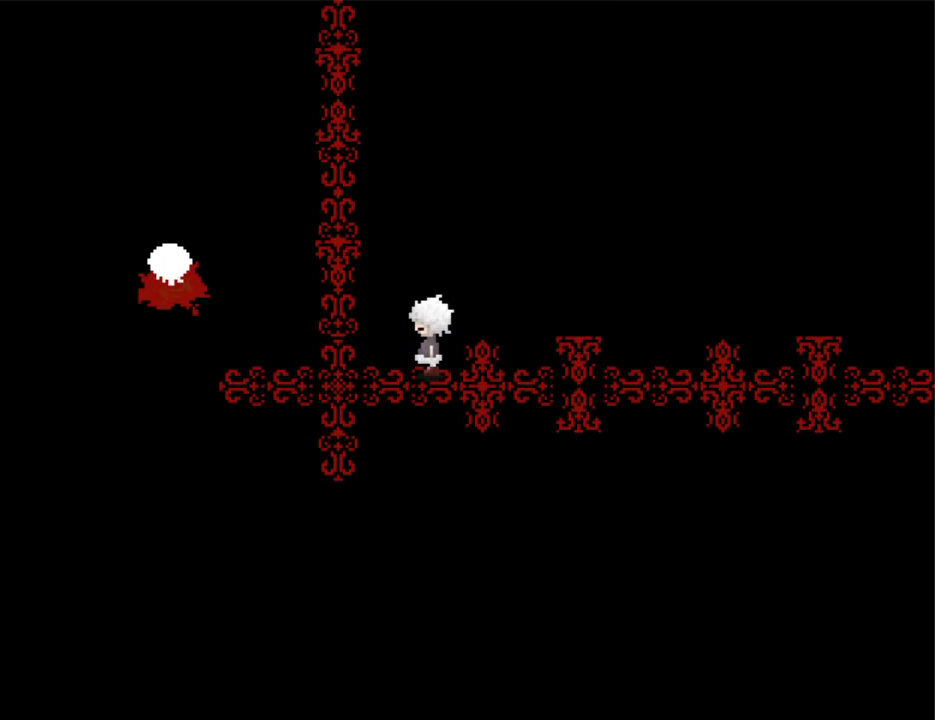
{"keys": ["up"], "events": [[333, "up", "down"], [367, "left", "up"]]}
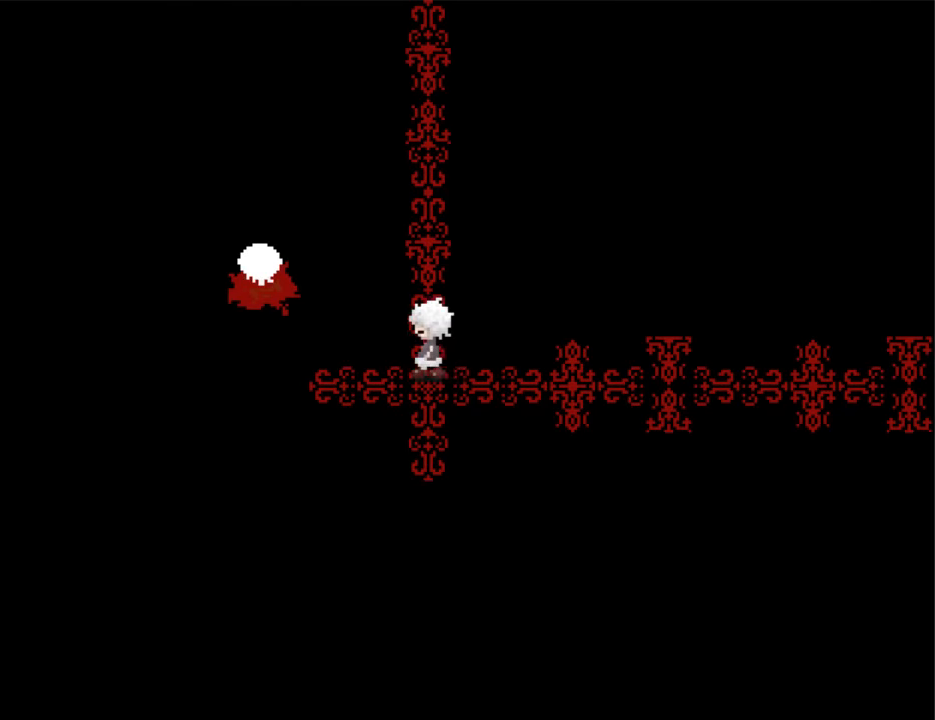
{"keys": ["up"], "events": []}
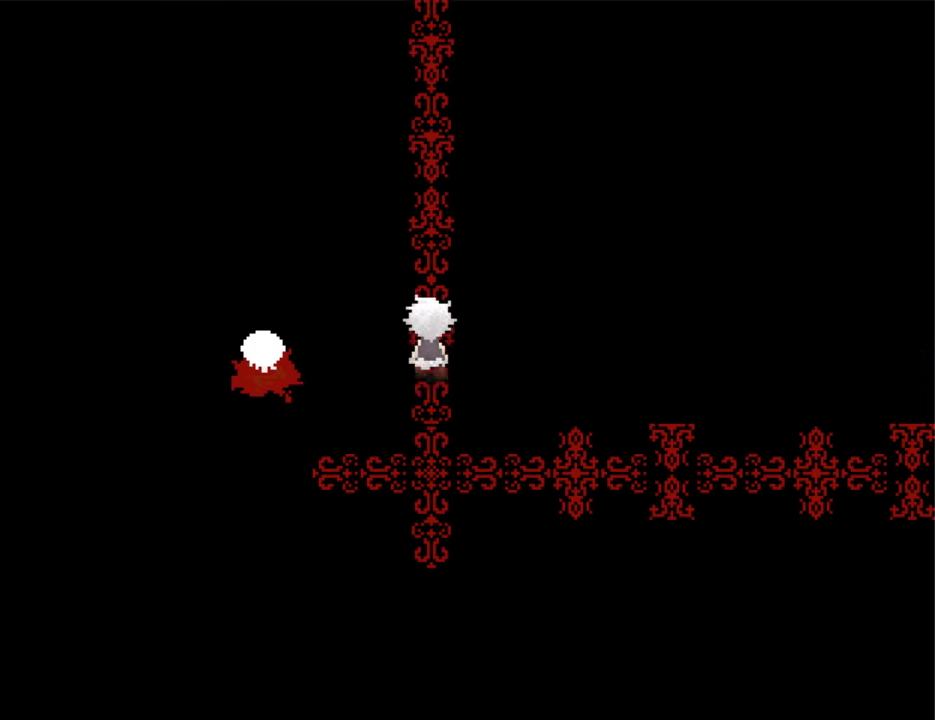
{"keys": ["up"], "events": []}
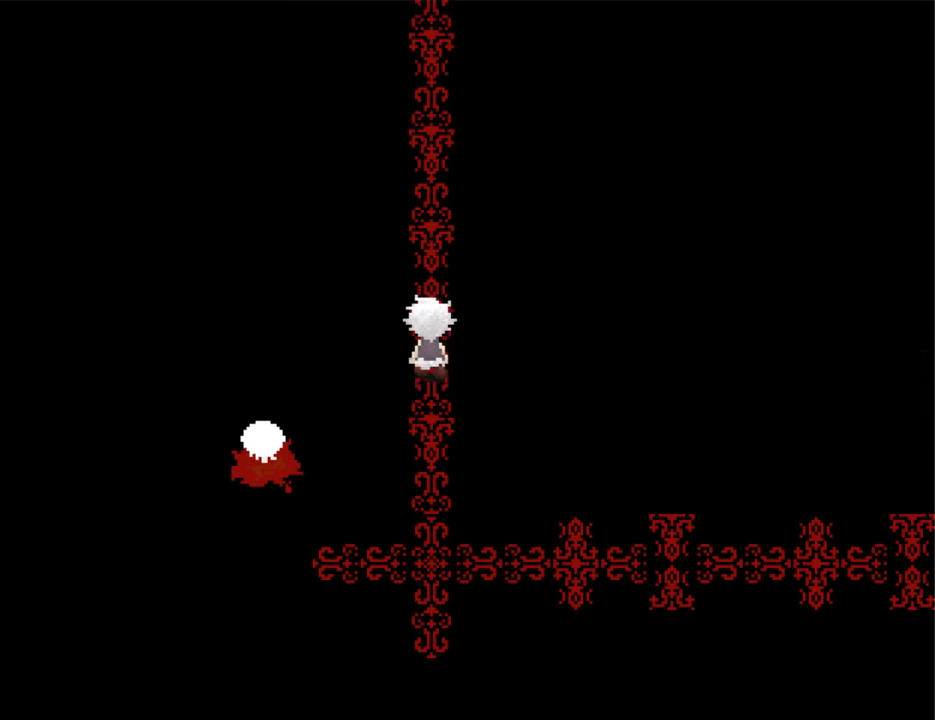
{"keys": ["up"], "events": []}
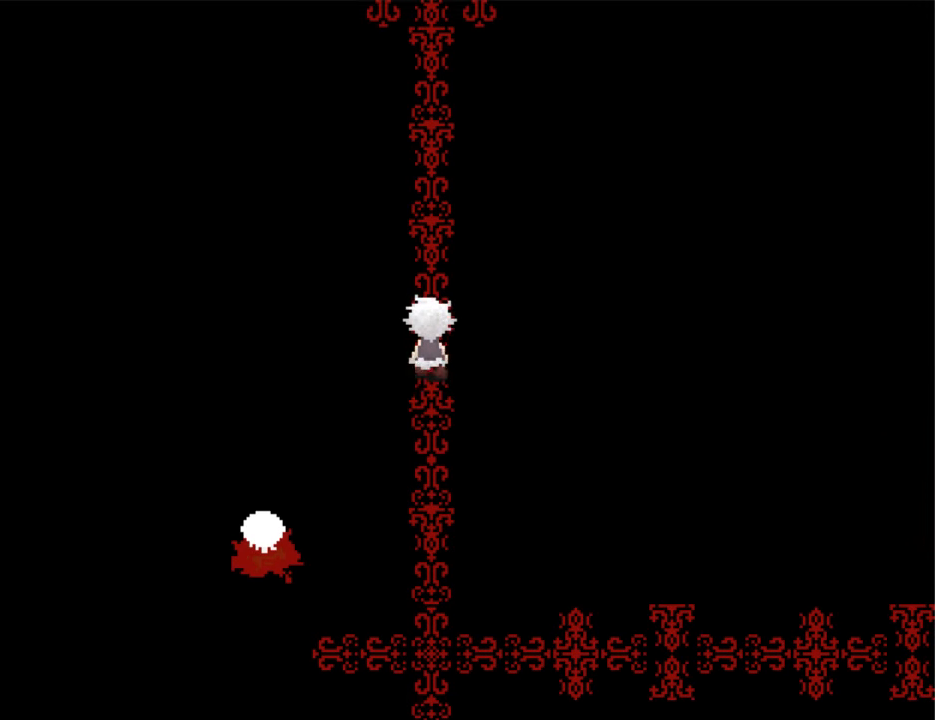
{"keys": ["up"], "events": []}
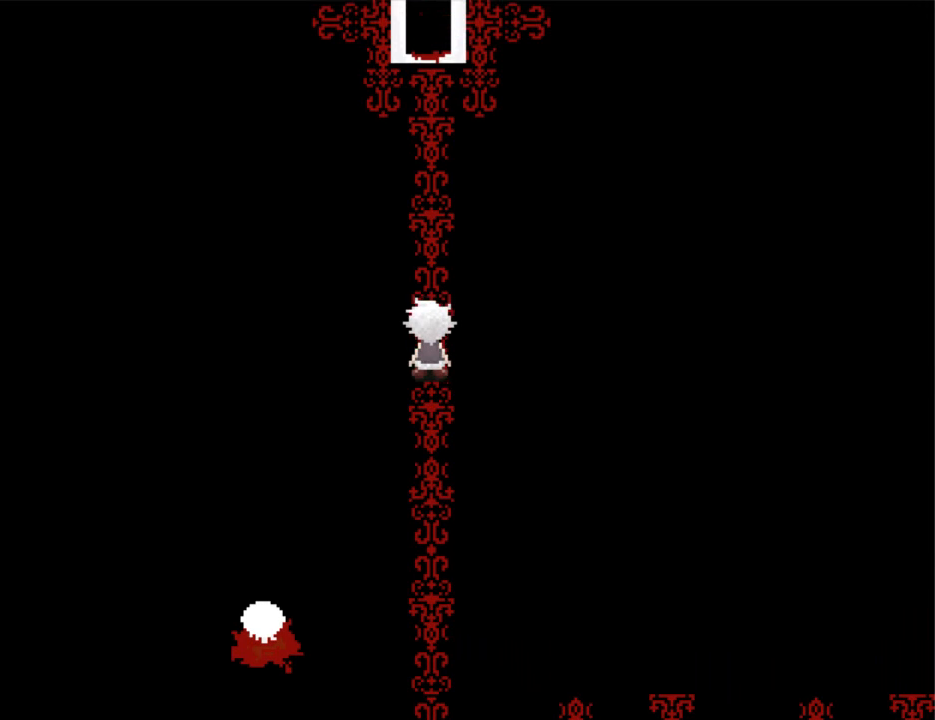
{"keys": ["up"], "events": []}
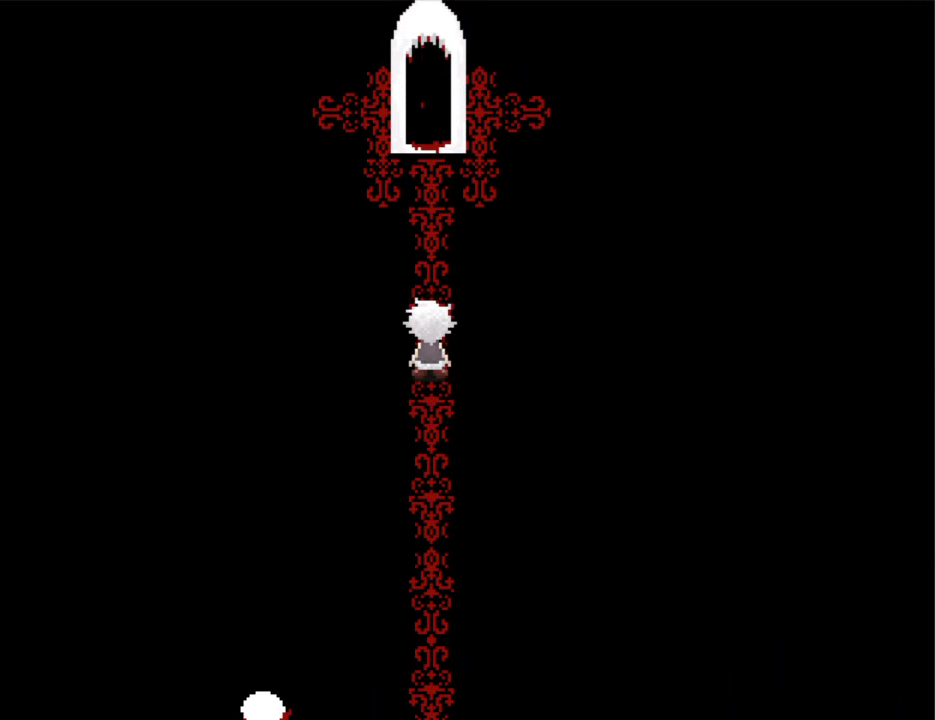
{"keys": ["up"], "events": []}
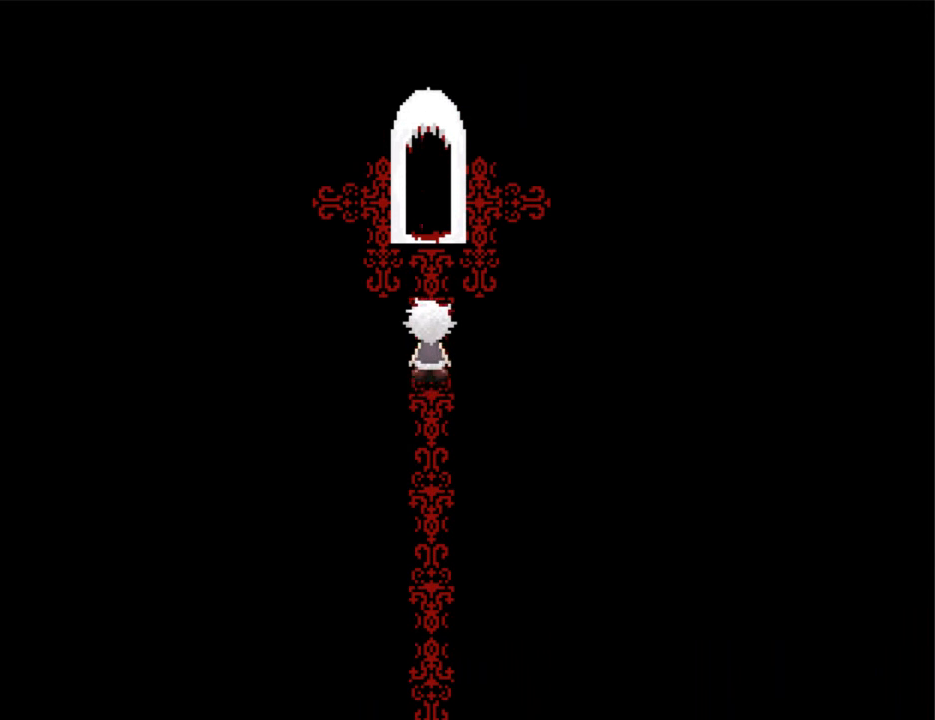
{"keys": ["up"], "events": []}
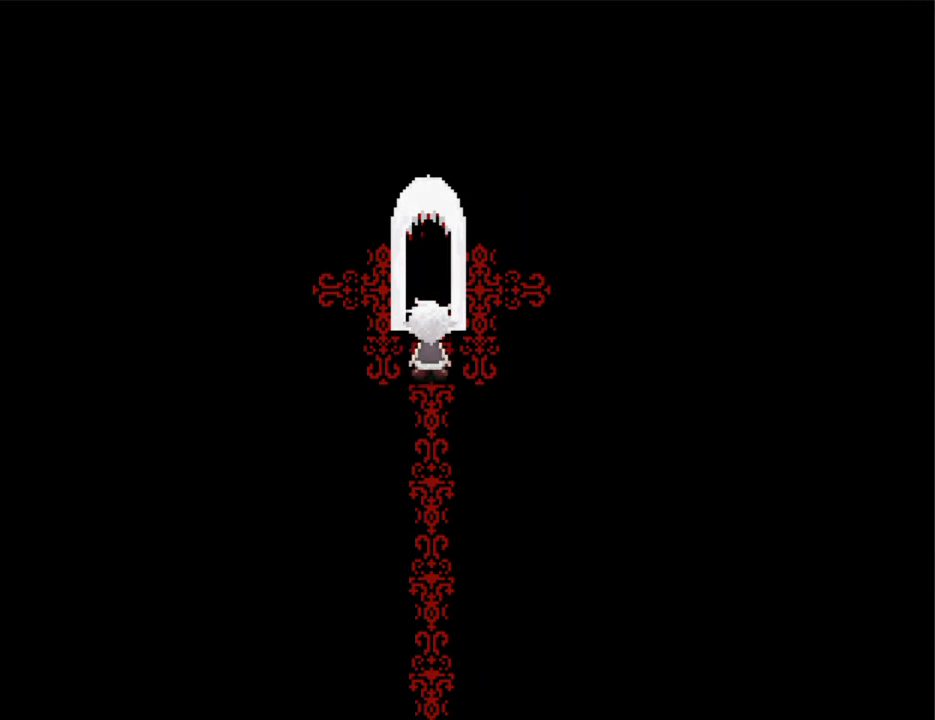
{"keys": ["right"], "events": [[367, "right", "down"], [400, "up", "up"]]}
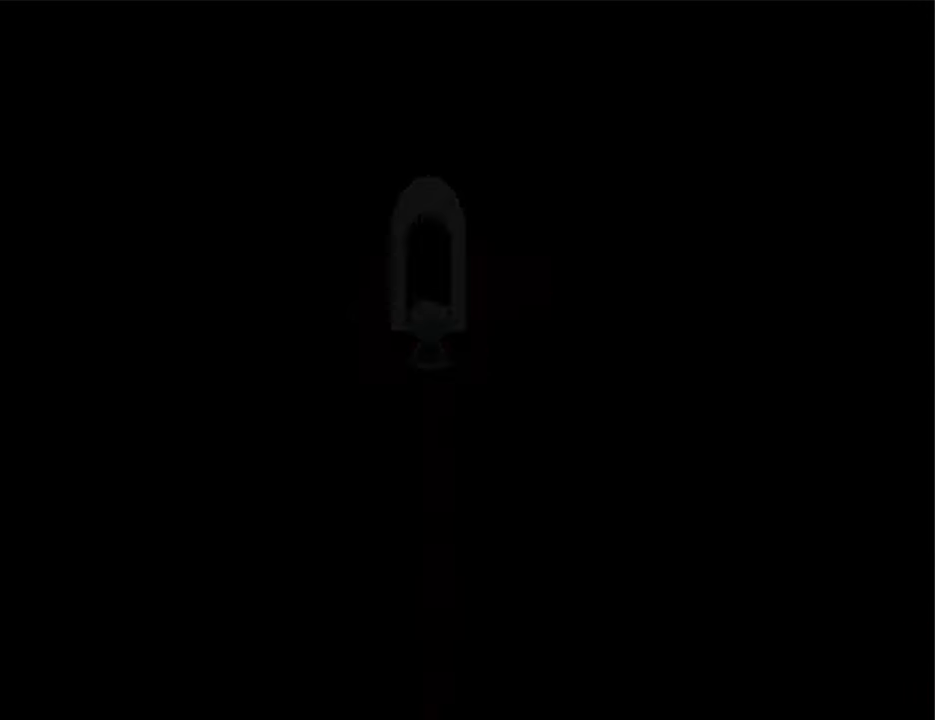
{"keys": ["right"], "events": []}
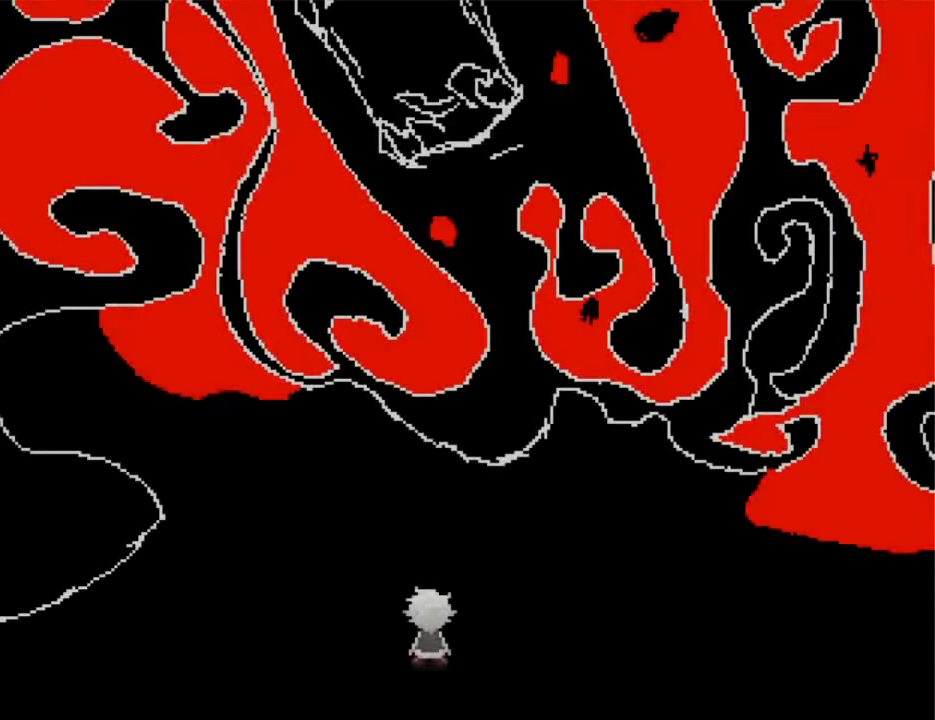
{"keys": ["right"], "events": []}